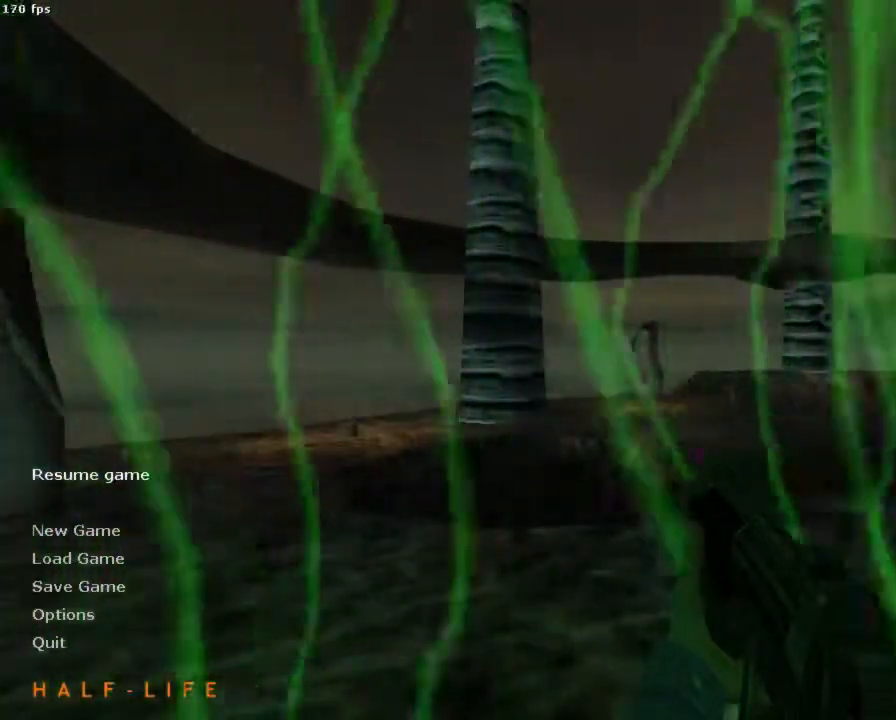
Gameplay with keyboard and mouse; each line is a JSON object with the keys and mouse buttons held at the frame after it. "events" lists presses ("down") and releases ("up") of "1", "2", "3", "4", "5", "6", "a", "b", "ctrl", "d", "e", "f", "g", "h", "q", "r", "s", "shift", "space", "t", "u", "v", "x", "y", "z", "mouse_left", "mouse_right", "mouse_mb4", "mouse_mb5", "mouse_wheel_up" and "mouse_wheel_down" between this image and that frame as [ms after this image, input, new state], when the widget could be followed in between. "mouse_left", "mouse_right", "mouse_mb4", "mouse_mb5", "mouse_wheel_up", "mouse_wheel_down" = the "left", "right", "mb4", "mb5", "wheel_up", "wheel_down" buttons of the "mouse" list. No other keys are recorded. Mouse movement is not recorded.
{"keys": [], "mouse": [], "events": [[156, "mouse_left", "down"], [244, "mouse_left", "up"]]}
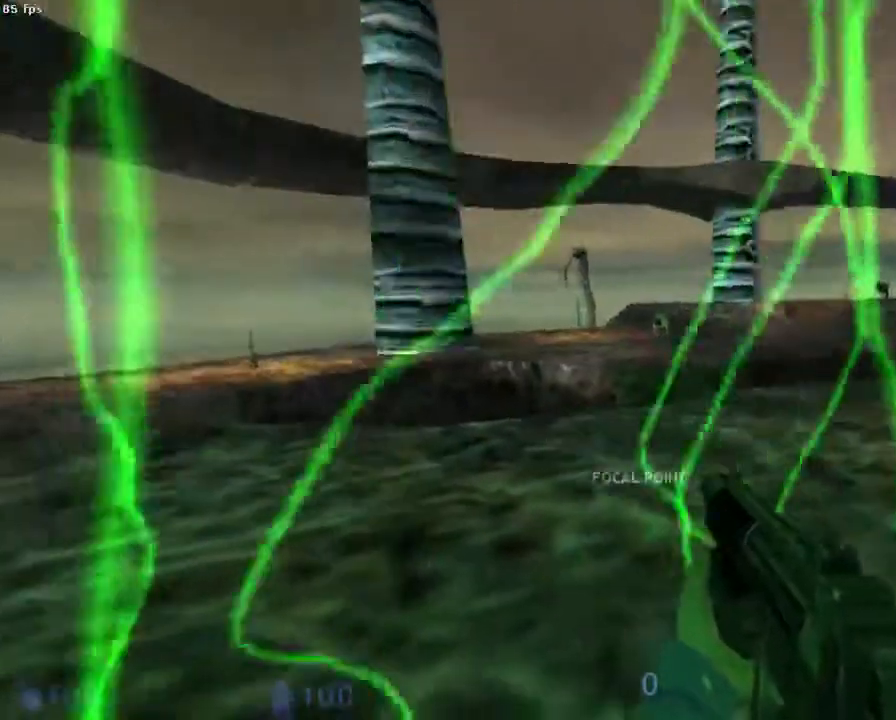
{"keys": ["z"], "mouse": [], "events": [[89, "a", "down"], [133, "a", "up"], [156, "a", "down"], [222, "a", "up"], [467, "z", "down"]]}
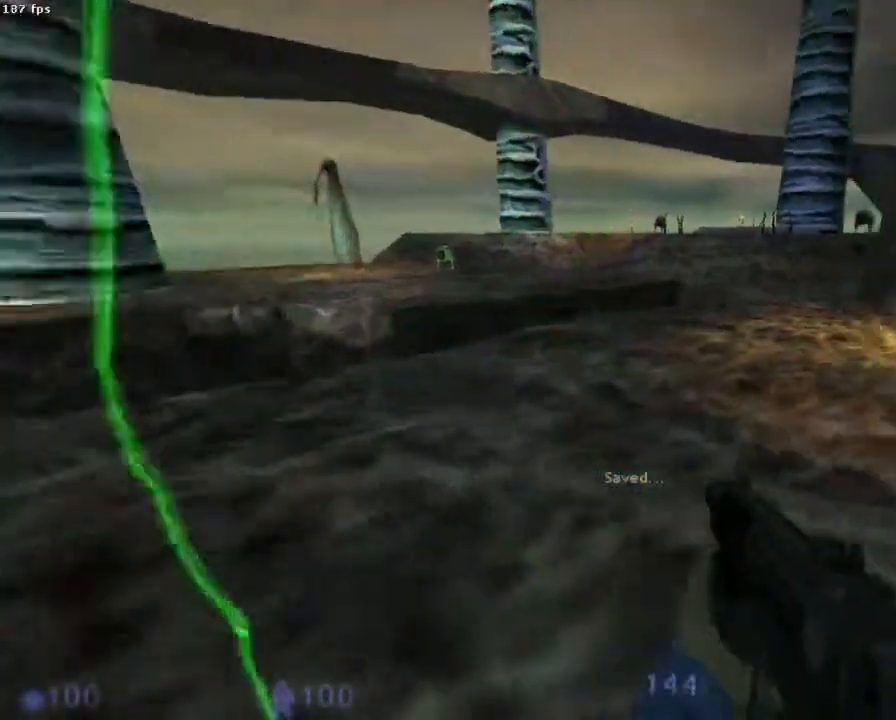
{"keys": [], "mouse": [], "events": [[222, "z", "up"]]}
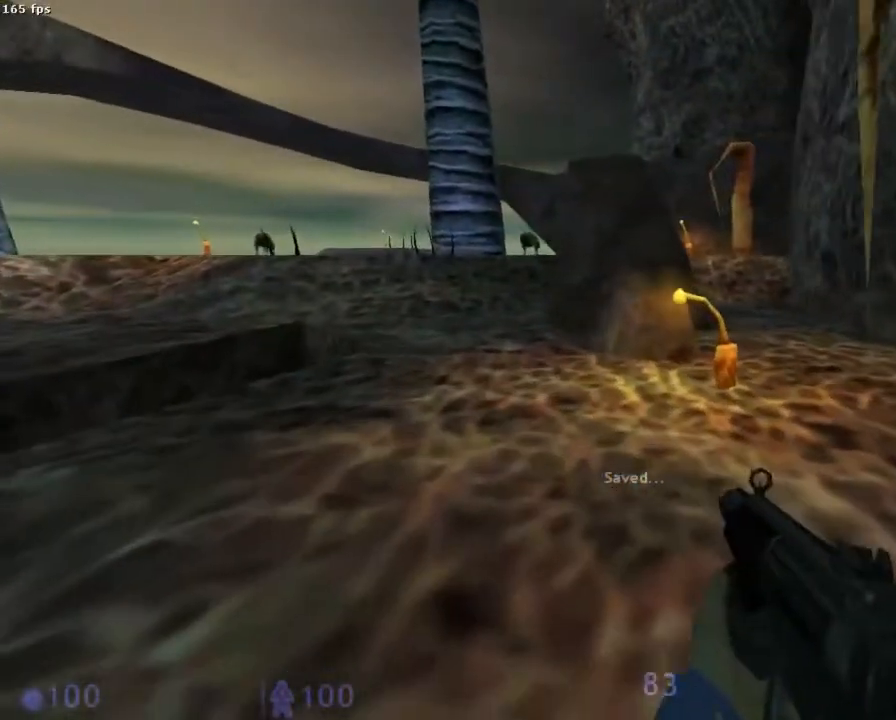
{"keys": ["z"], "mouse": ["wheel_down"], "events": [[89, "z", "down"], [467, "mouse_wheel_down", "down"]]}
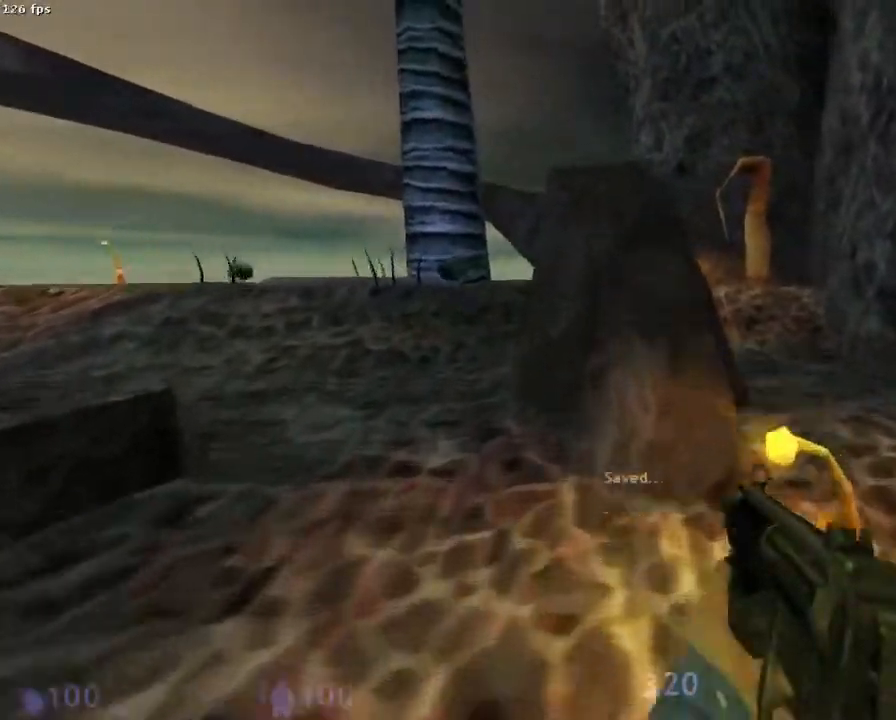
{"keys": ["ctrl"], "mouse": ["wheel_down"], "events": [[44, "ctrl", "down"], [156, "z", "up"]]}
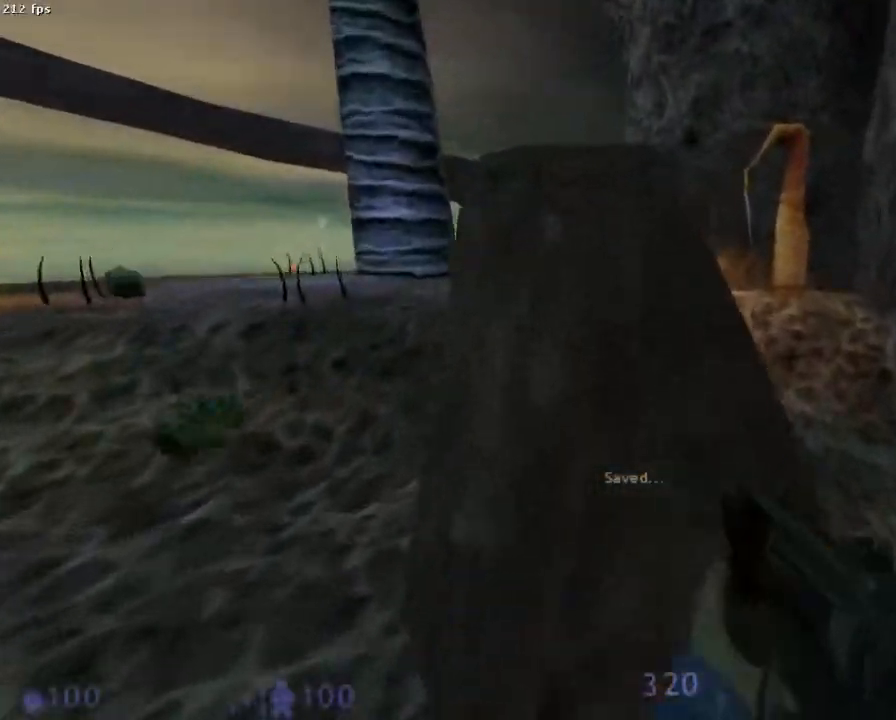
{"keys": [], "mouse": ["wheel_down"], "events": [[67, "s", "down"], [89, "d", "down"], [178, "s", "up"], [200, "d", "up"], [311, "ctrl", "up"]]}
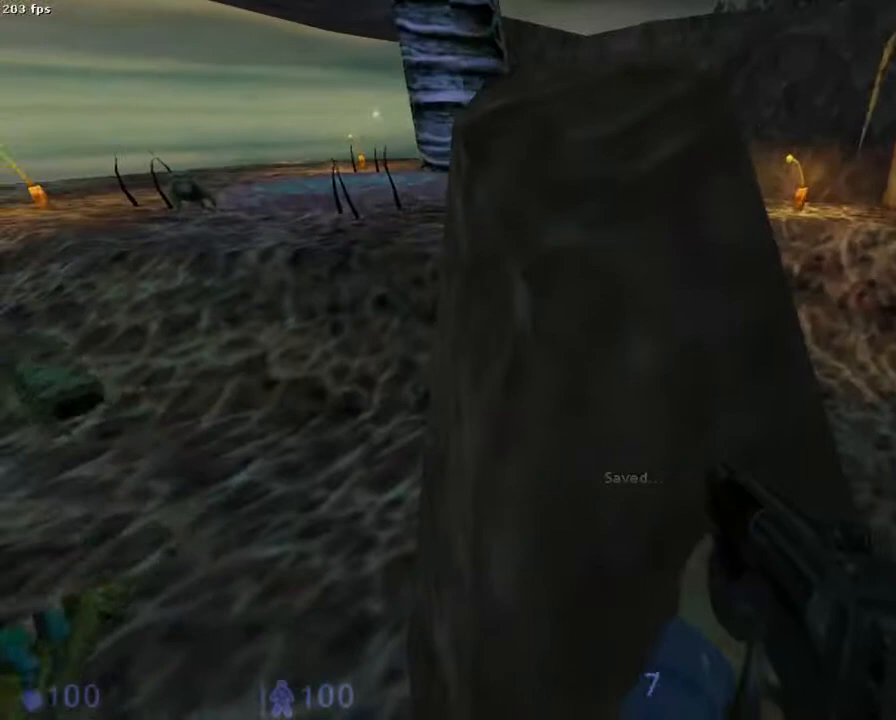
{"keys": ["ctrl", "d"], "mouse": ["wheel_down"], "events": [[22, "z", "down"], [178, "ctrl", "down"], [267, "d", "down"], [444, "z", "up"]]}
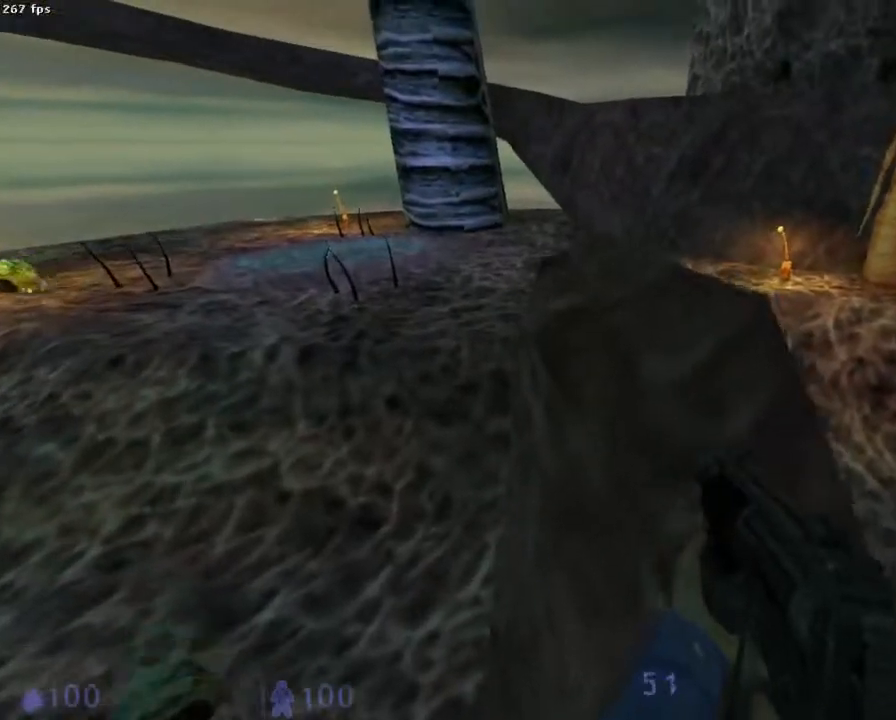
{"keys": ["ctrl"], "mouse": ["wheel_down"], "events": [[45, "z", "down"], [133, "d", "up"], [311, "q", "down"], [445, "q", "up"], [489, "z", "up"]]}
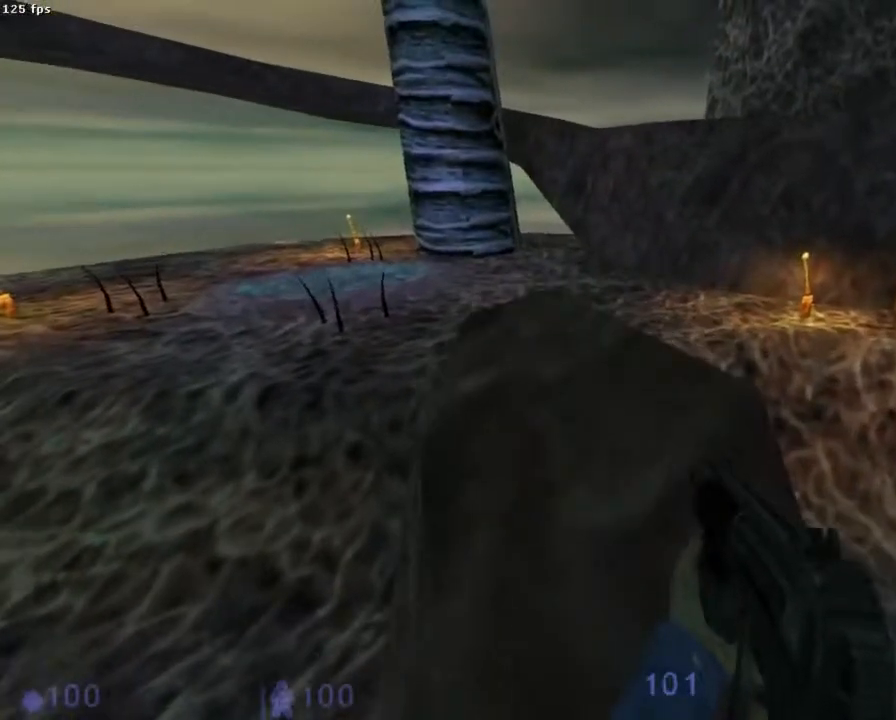
{"keys": [], "mouse": [], "events": [[67, "ctrl", "up"], [222, "mouse_wheel_down", "up"], [311, "a", "down"], [400, "a", "up"]]}
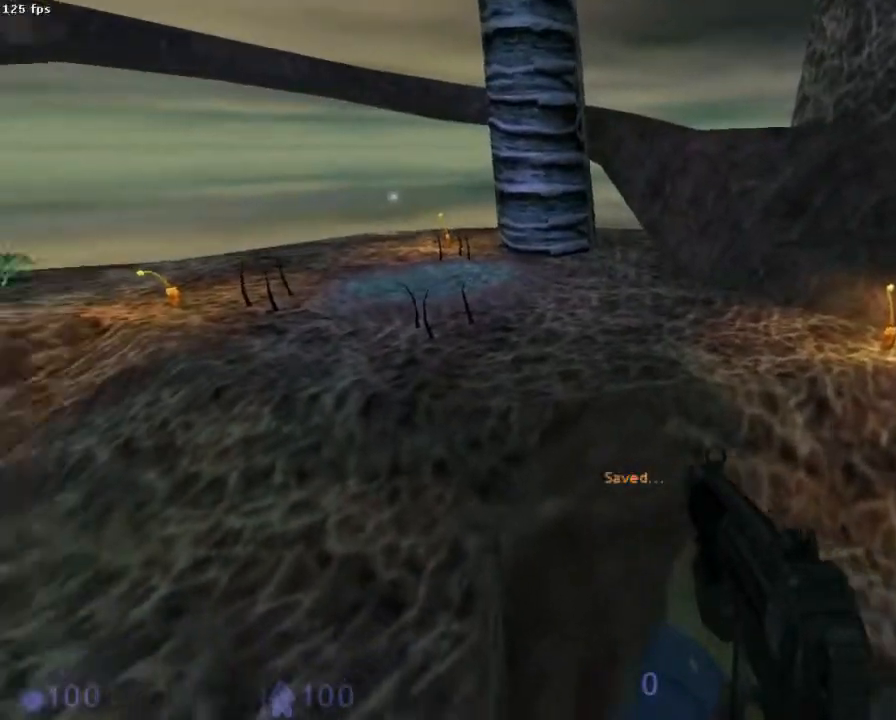
{"keys": [], "mouse": [], "events": []}
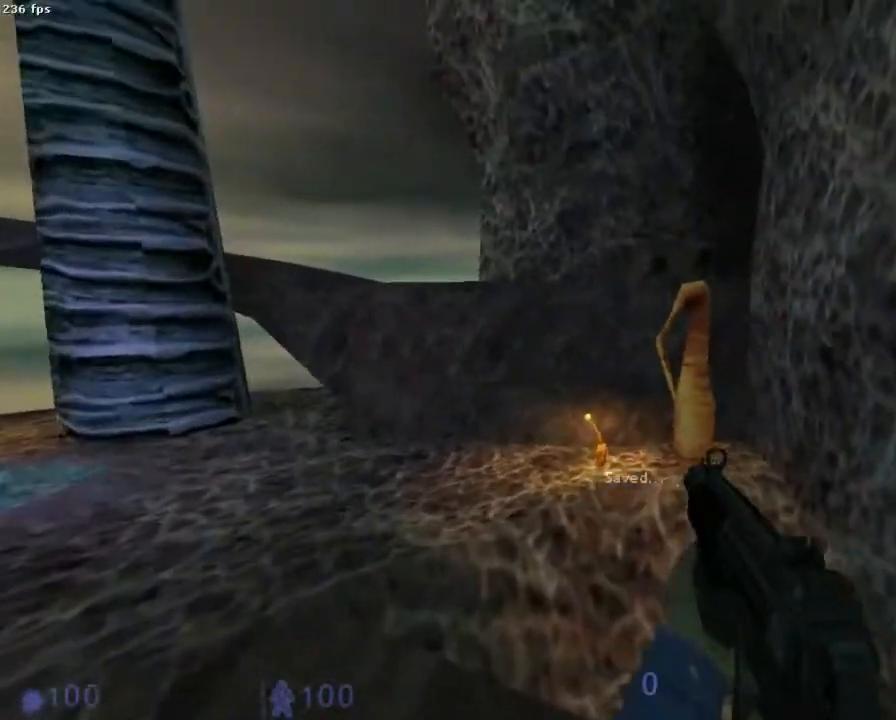
{"keys": [], "mouse": [], "events": []}
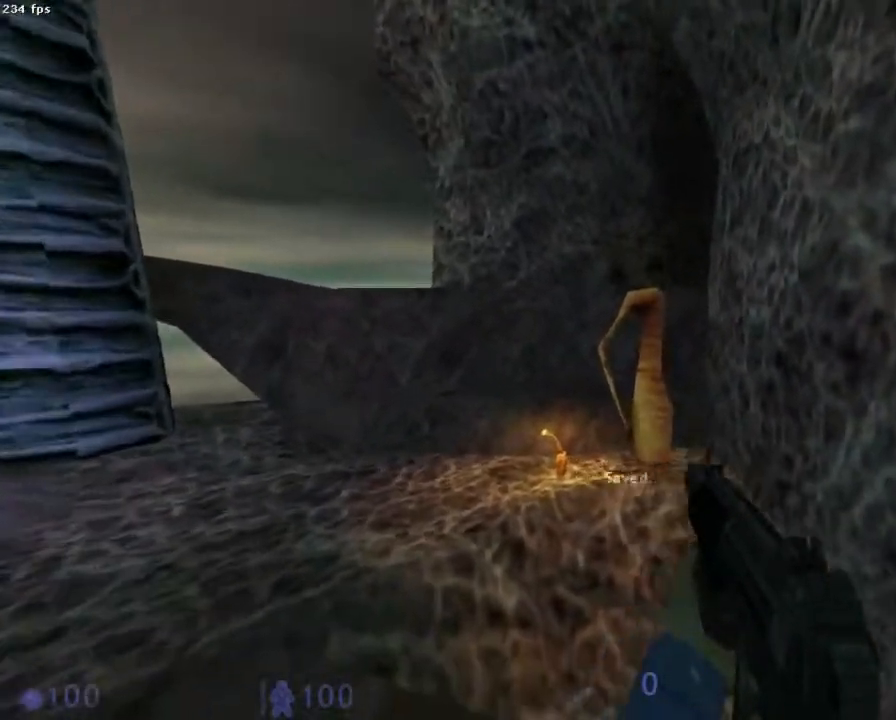
{"keys": [], "mouse": [], "events": []}
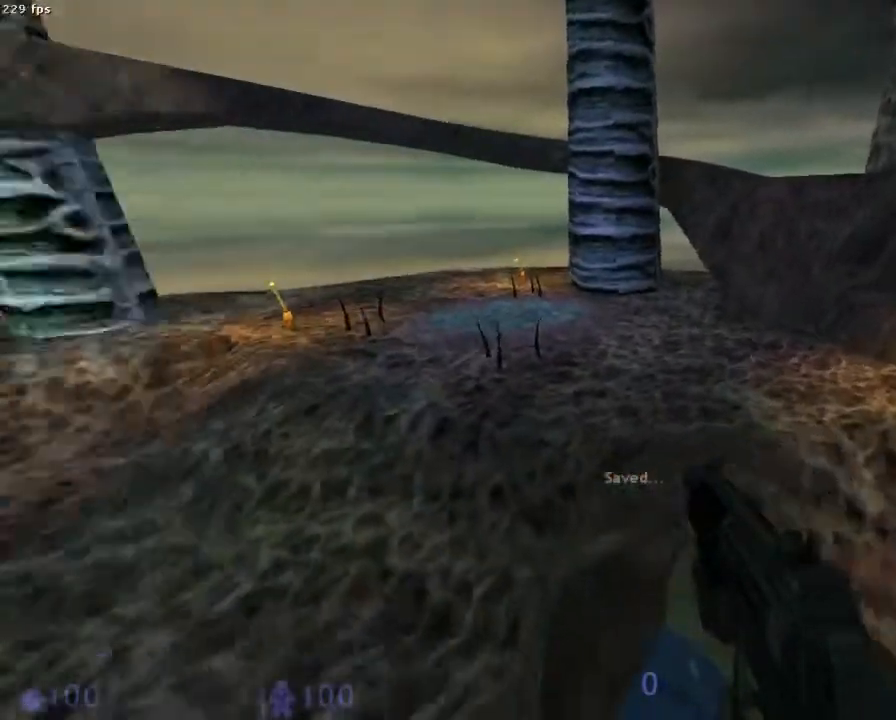
{"keys": ["ctrl", "d", "z"], "mouse": ["wheel_down"], "events": [[133, "z", "down"], [200, "d", "down"], [511, "ctrl", "down"], [511, "mouse_wheel_down", "down"]]}
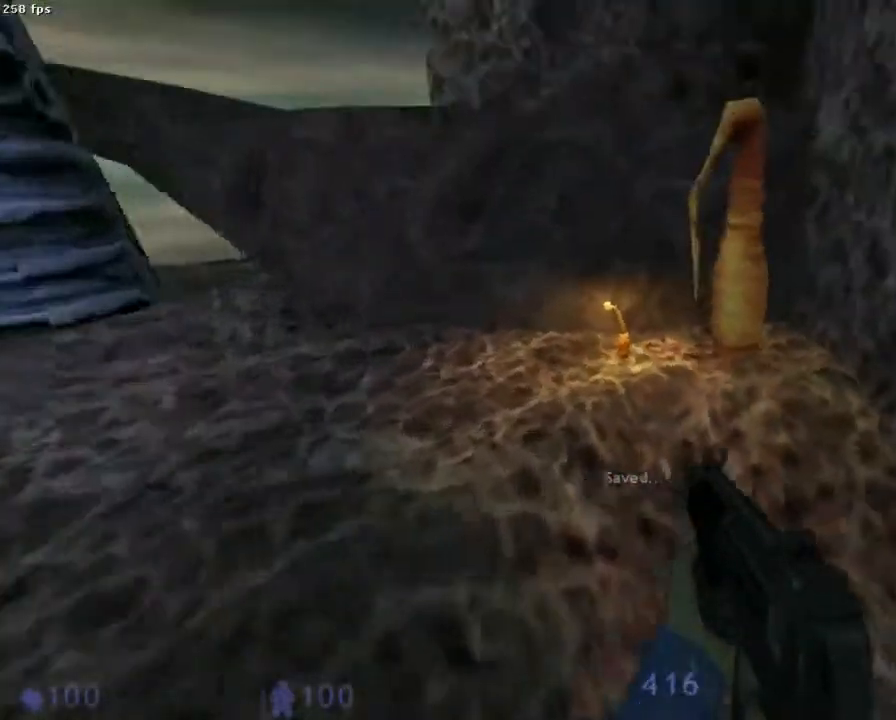
{"keys": ["ctrl", "d", "q"], "mouse": ["wheel_down"], "events": [[45, "z", "up"], [422, "q", "down"]]}
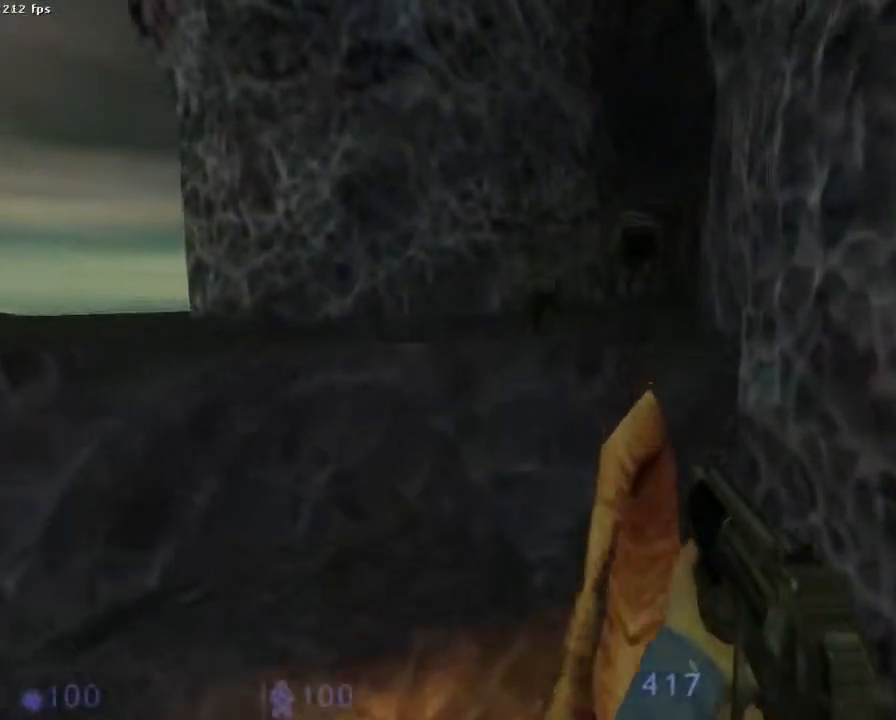
{"keys": ["ctrl", "q"], "mouse": ["wheel_down"], "events": [[89, "q", "up"], [178, "q", "down"], [467, "d", "up"]]}
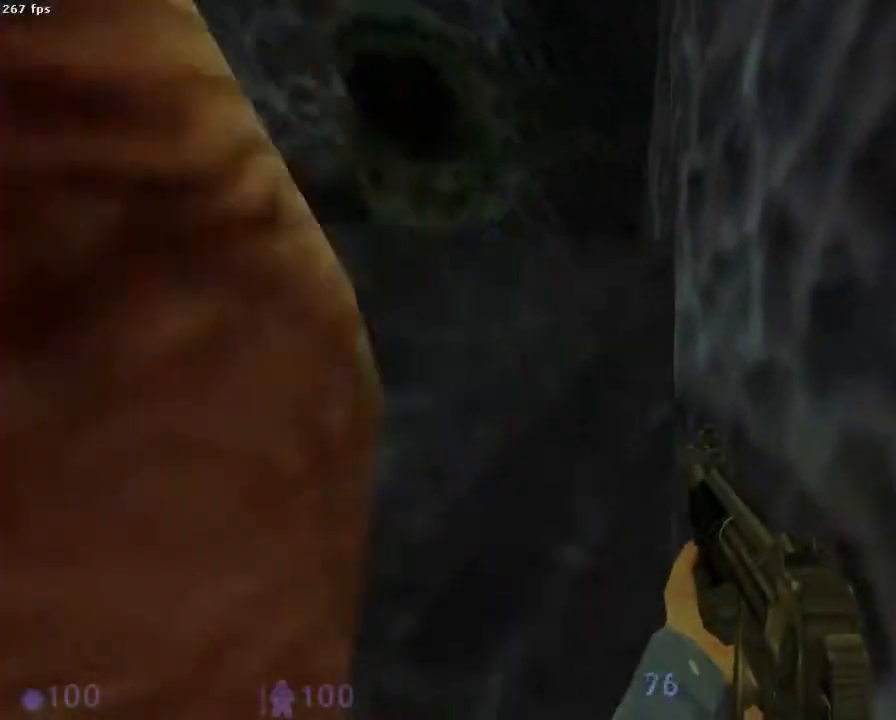
{"keys": [], "mouse": [], "events": [[156, "q", "up"], [178, "ctrl", "up"], [222, "mouse_wheel_down", "up"]]}
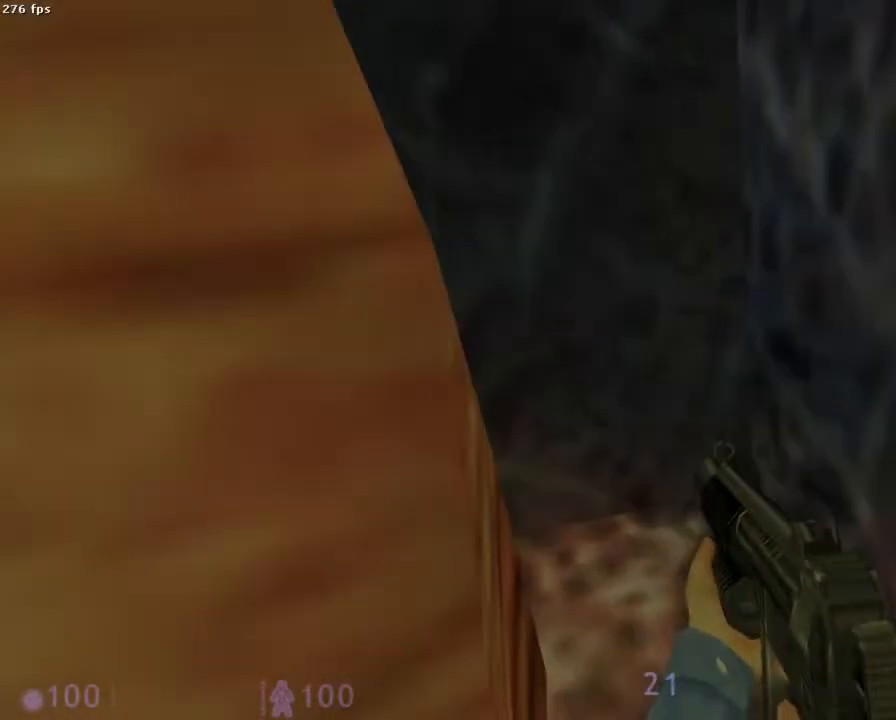
{"keys": [], "mouse": [], "events": []}
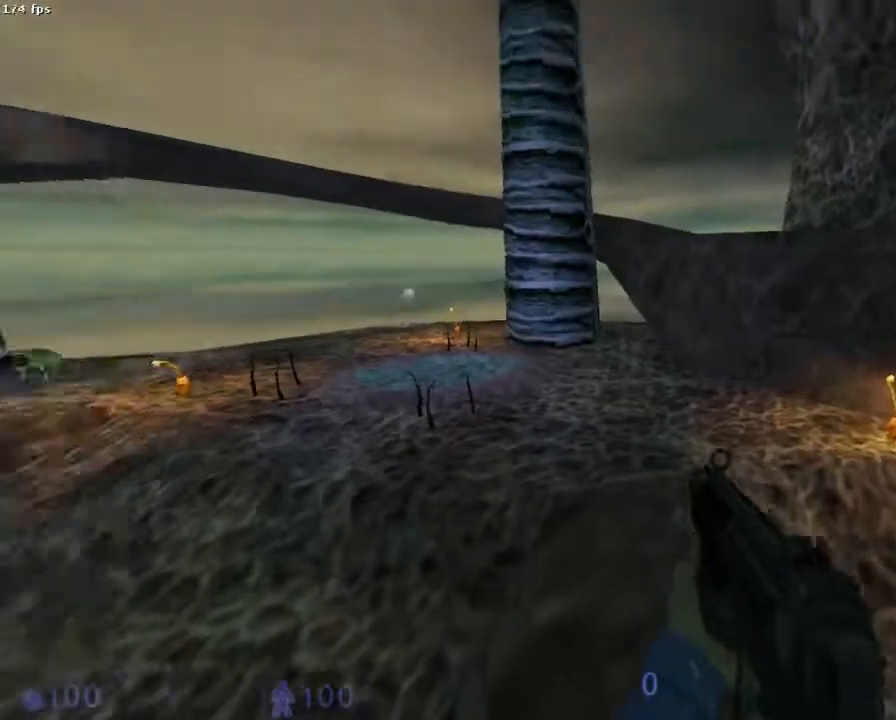
{"keys": ["ctrl", "d"], "mouse": ["wheel_down"], "events": [[22, "z", "down"], [156, "d", "down"], [400, "ctrl", "down"], [445, "mouse_wheel_down", "down"], [445, "z", "up"]]}
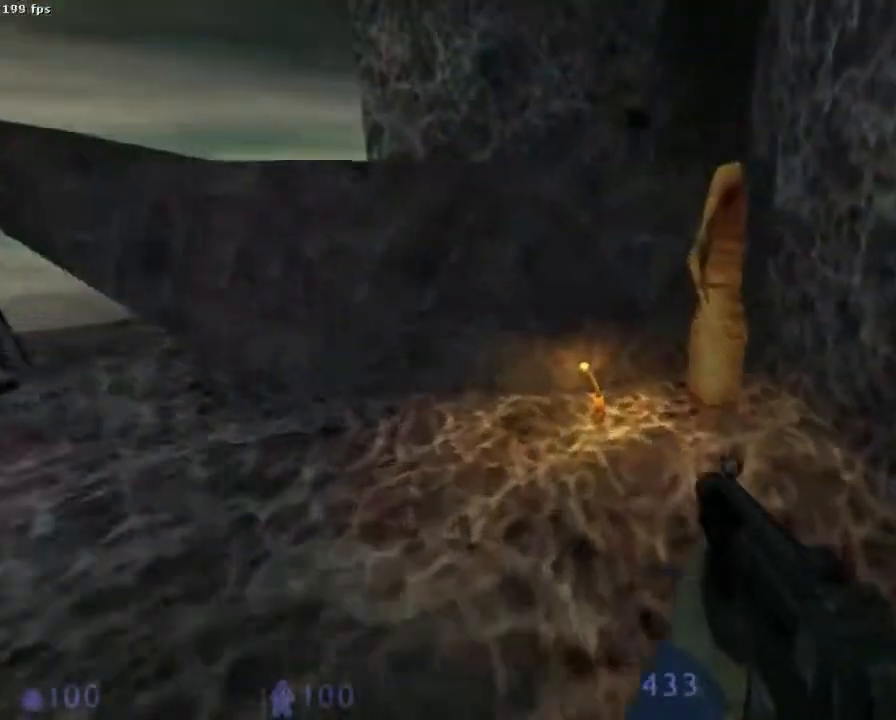
{"keys": ["ctrl", "d", "q"], "mouse": ["wheel_down"], "events": [[400, "q", "down"]]}
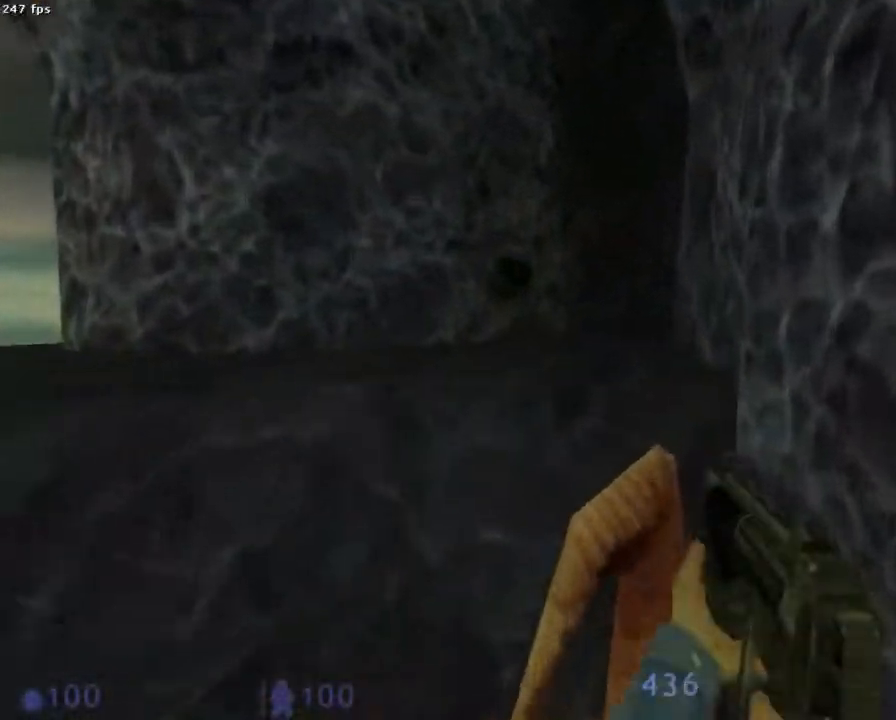
{"keys": ["ctrl", "q"], "mouse": ["wheel_down"], "events": [[45, "q", "up"], [111, "q", "down"], [200, "d", "up"]]}
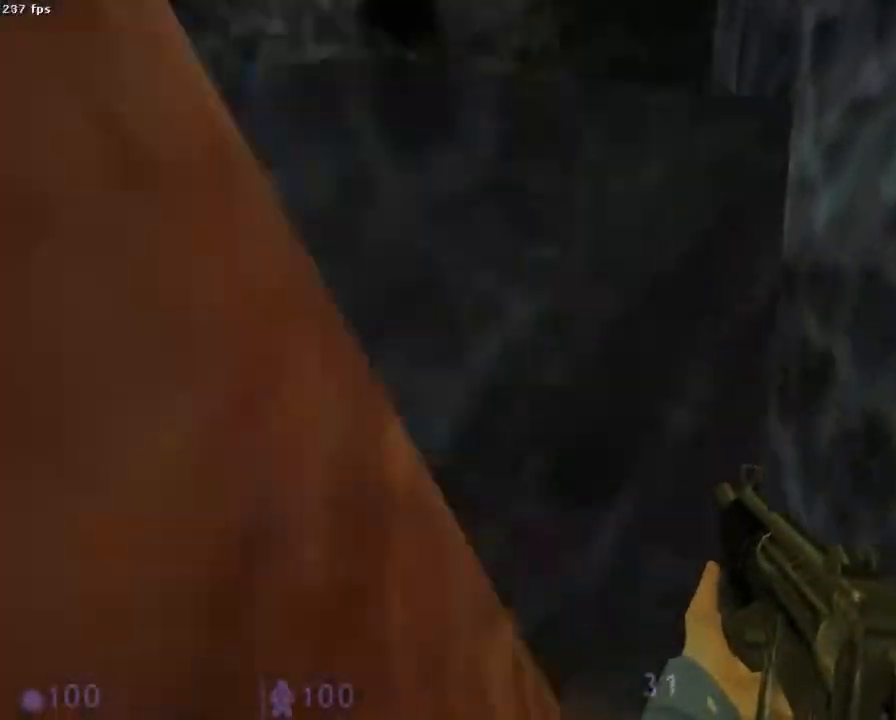
{"keys": [], "mouse": ["wheel_down"], "events": [[67, "ctrl", "up"], [67, "q", "up"]]}
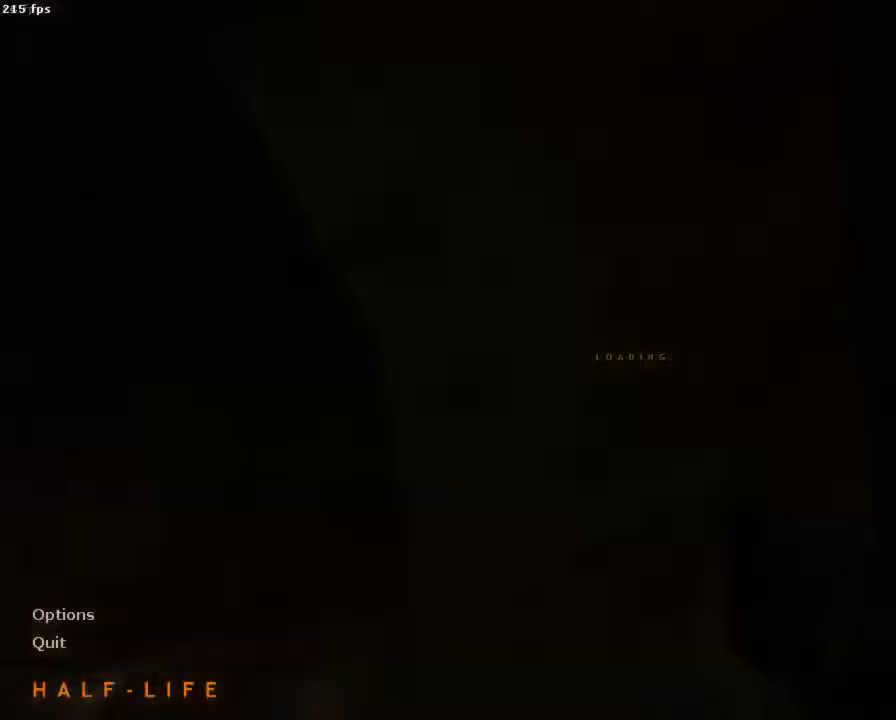
{"keys": ["d", "z"], "mouse": [], "events": [[289, "z", "down"], [400, "mouse_wheel_down", "up"], [445, "d", "down"]]}
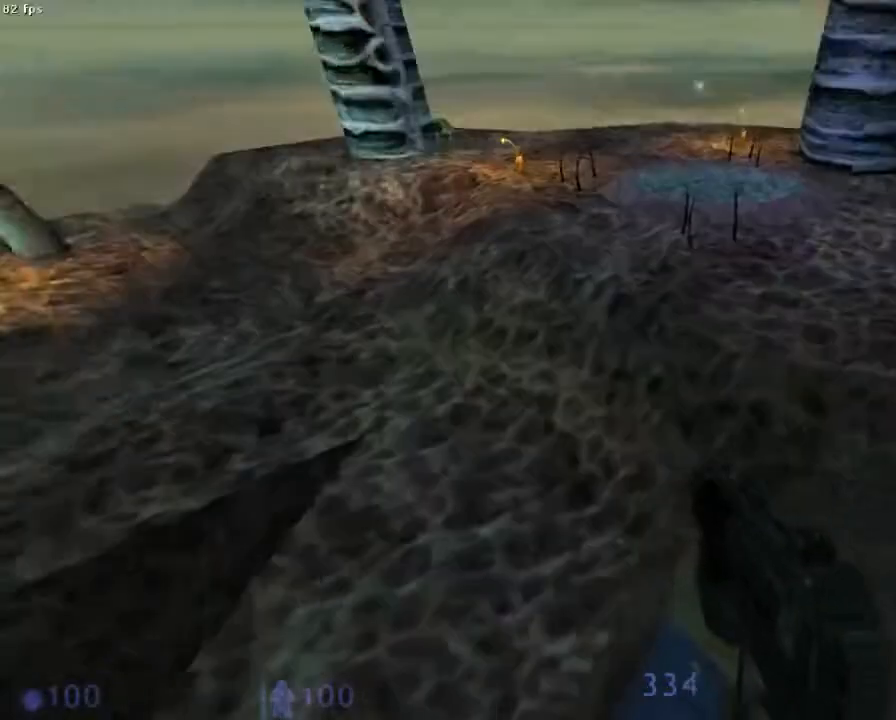
{"keys": ["ctrl", "d"], "mouse": ["wheel_down"], "events": [[267, "ctrl", "down"], [267, "mouse_wheel_down", "down"], [267, "z", "up"], [356, "q", "down"], [422, "q", "up"]]}
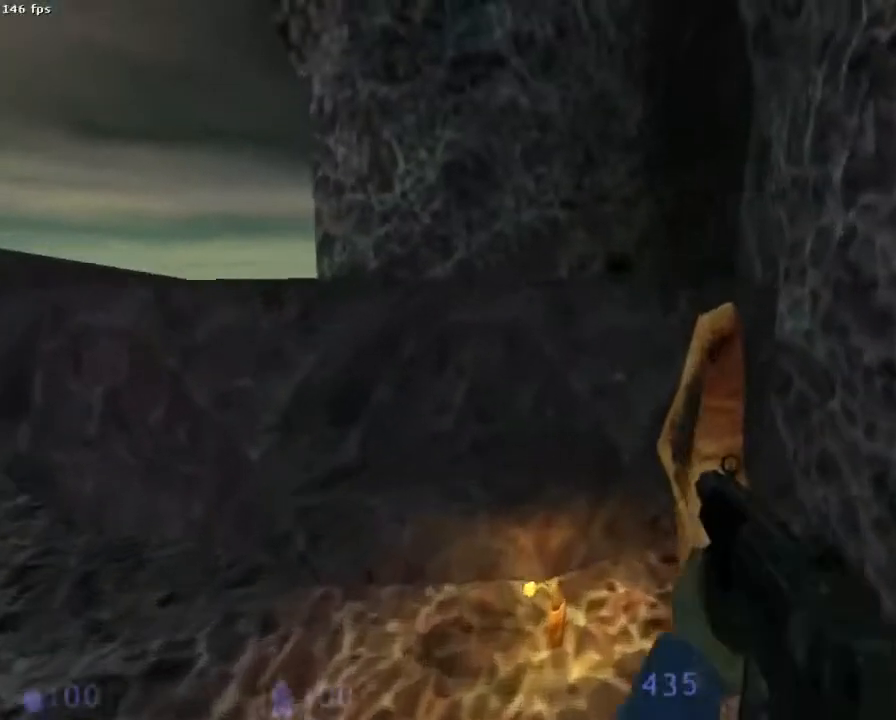
{"keys": ["ctrl", "d", "q"], "mouse": ["wheel_down"], "events": [[489, "q", "down"]]}
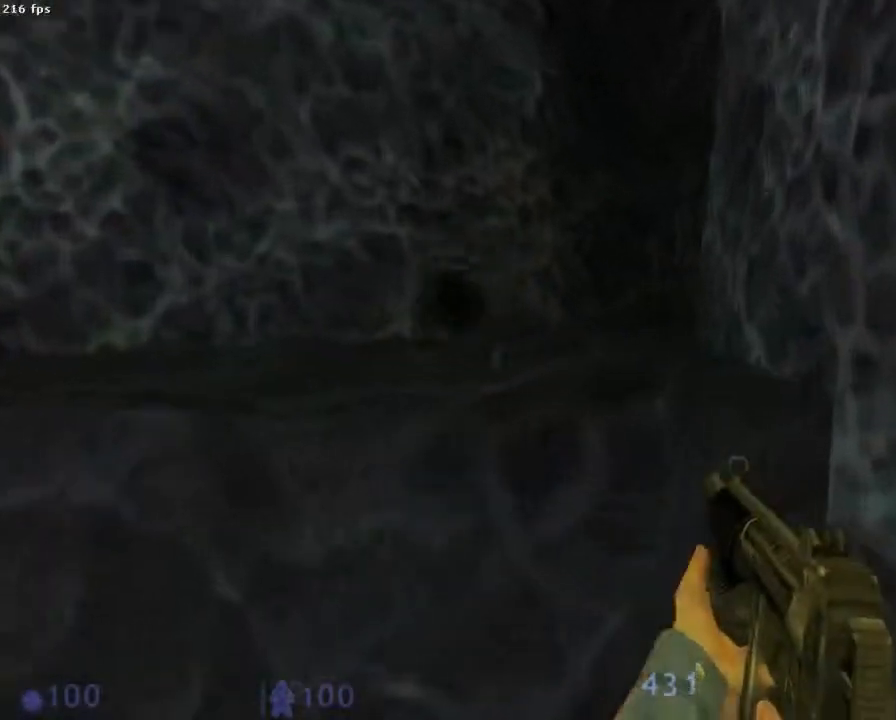
{"keys": ["ctrl", "q"], "mouse": ["wheel_down"], "events": [[111, "d", "up"]]}
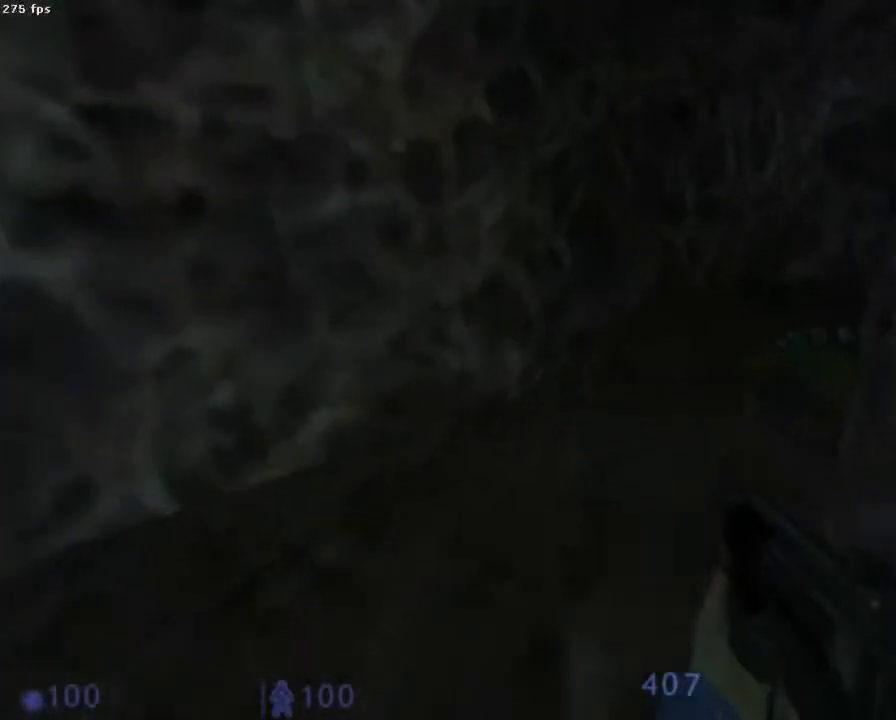
{"keys": ["ctrl", "q"], "mouse": ["wheel_down"], "events": []}
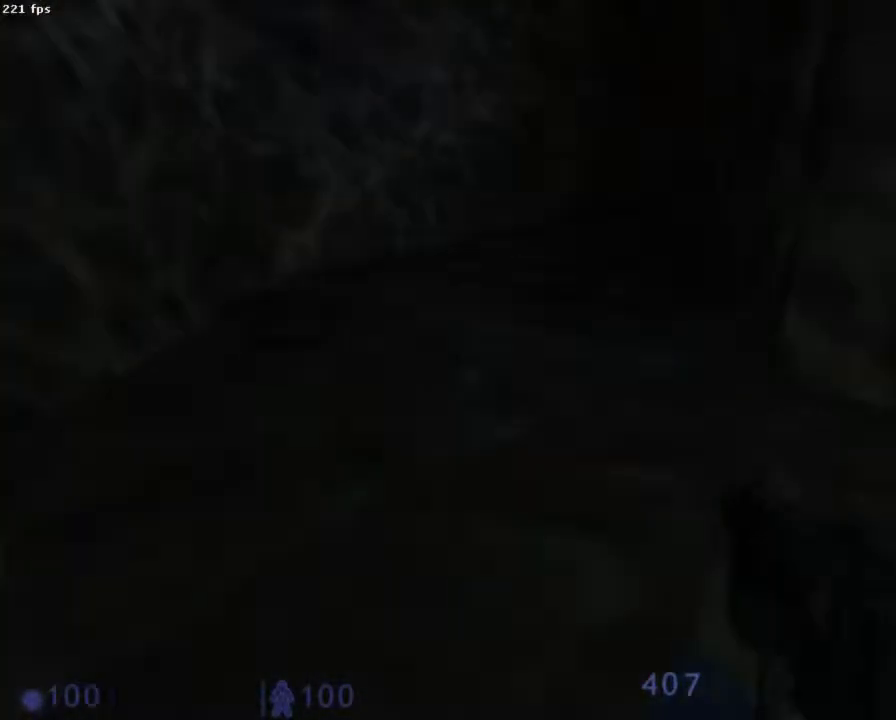
{"keys": ["s"], "mouse": [], "events": [[133, "ctrl", "up"], [156, "s", "down"], [200, "mouse_wheel_down", "up"], [378, "q", "up"]]}
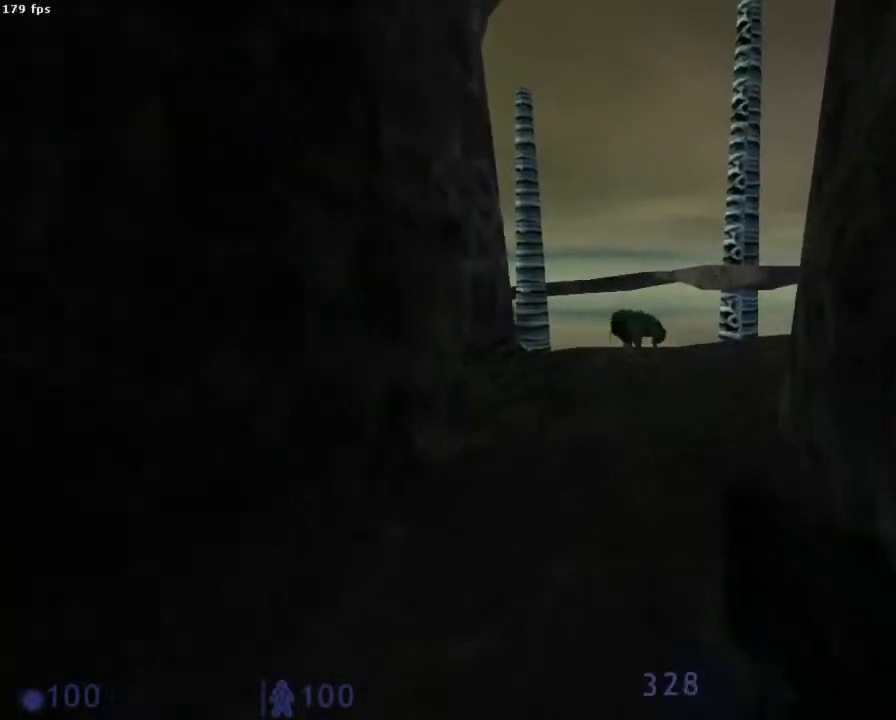
{"keys": ["z"], "mouse": [], "events": [[133, "s", "up"], [489, "z", "down"]]}
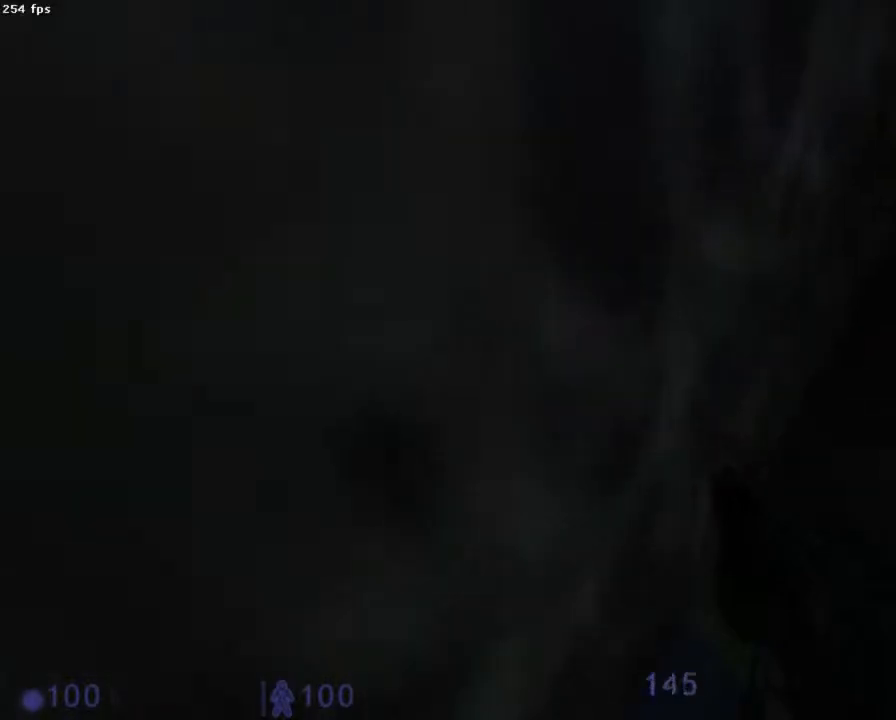
{"keys": ["d", "z"], "mouse": [], "events": [[200, "d", "down"], [378, "d", "up"], [511, "d", "down"]]}
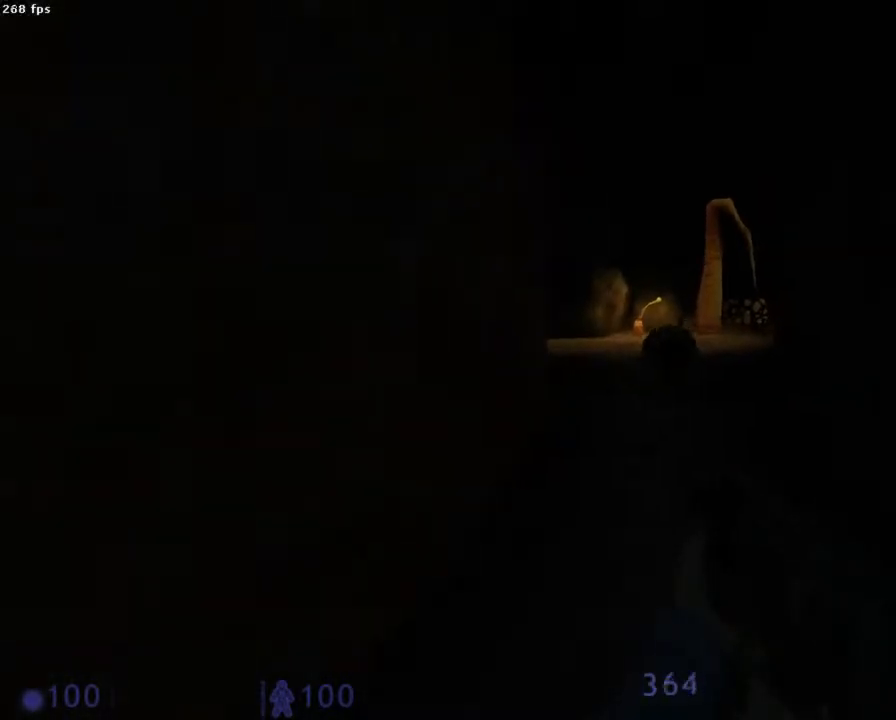
{"keys": [], "mouse": [], "events": [[111, "d", "up"], [267, "z", "up"]]}
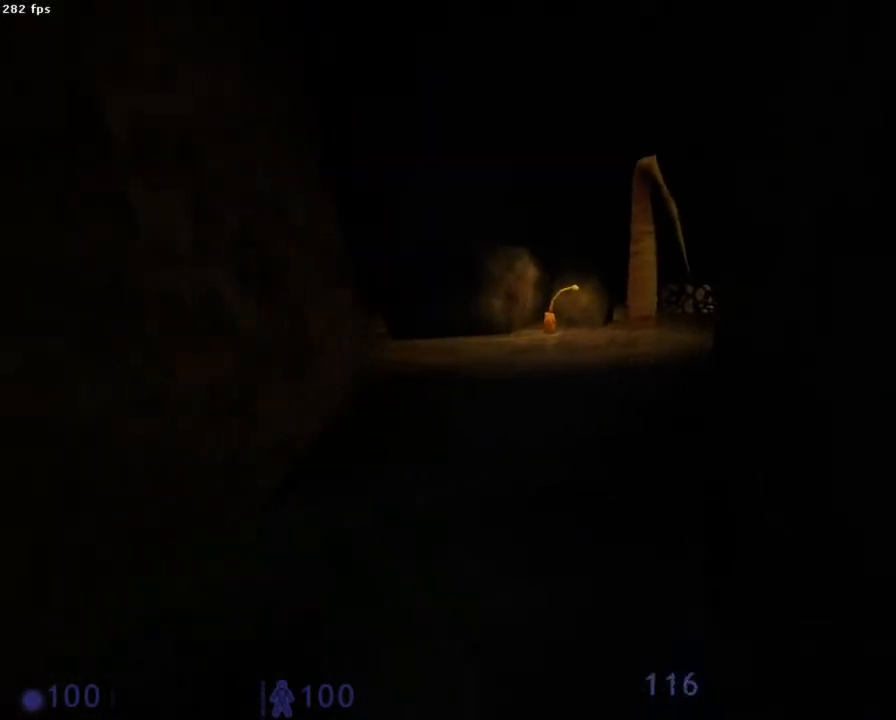
{"keys": [], "mouse": [], "events": []}